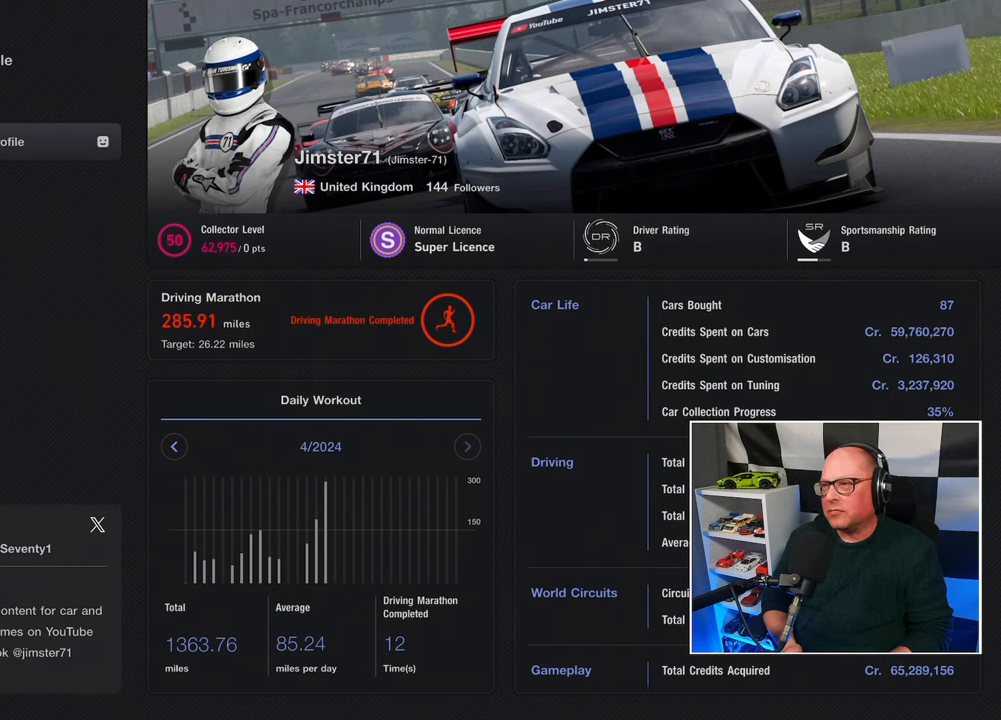
Gameplay with a controller (PlayStation layout); each line is a JSON object with the inputs held at the frame after it. "events" lists button and stick changes between this image and that frame as [ms after this image, input, new state], when the widget could be followed in between. Not read: R3.
{"buttons": [], "left_stick": "center", "right_stick": "center", "events": []}
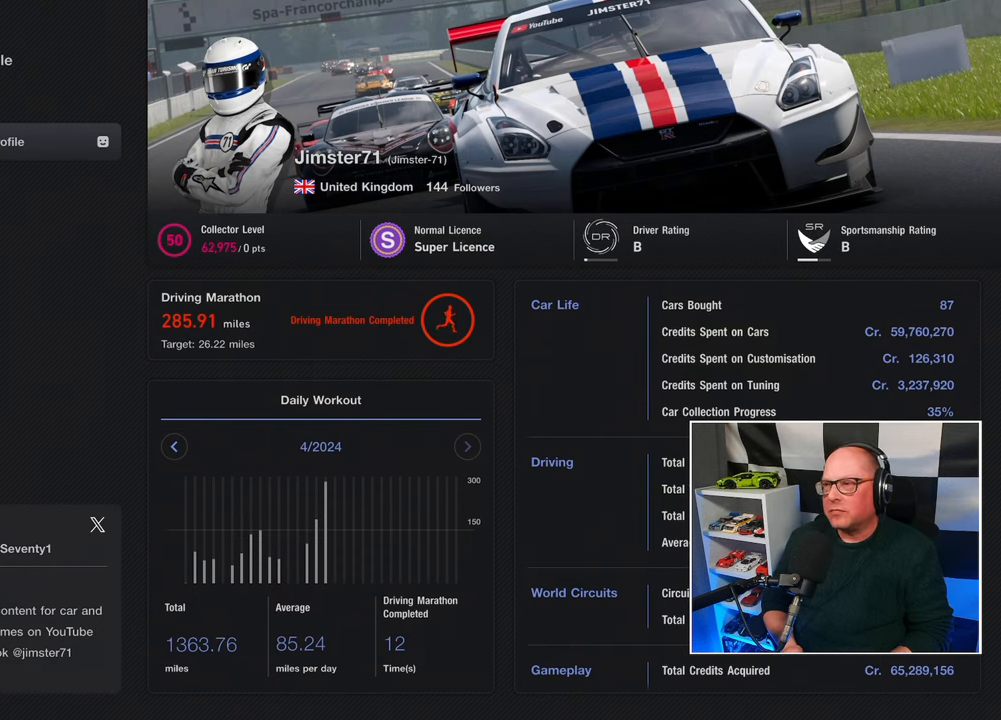
{"buttons": [], "left_stick": "center", "right_stick": "center", "events": [[117, "CROSS", "down"], [250, "CROSS", "up"]]}
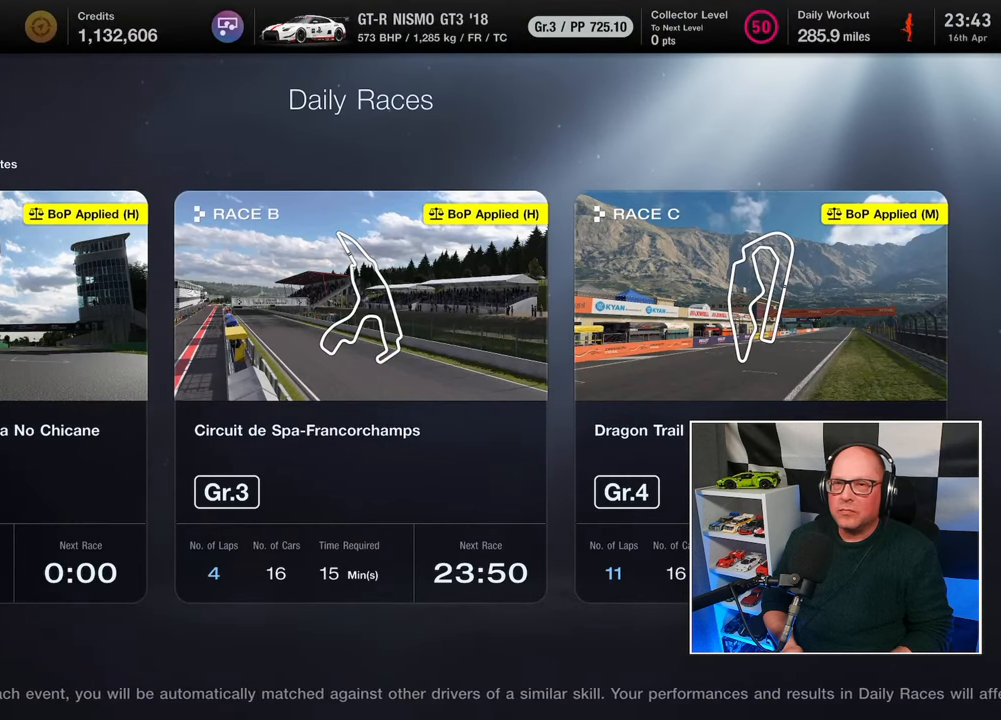
{"buttons": [], "left_stick": "center", "right_stick": "center", "events": []}
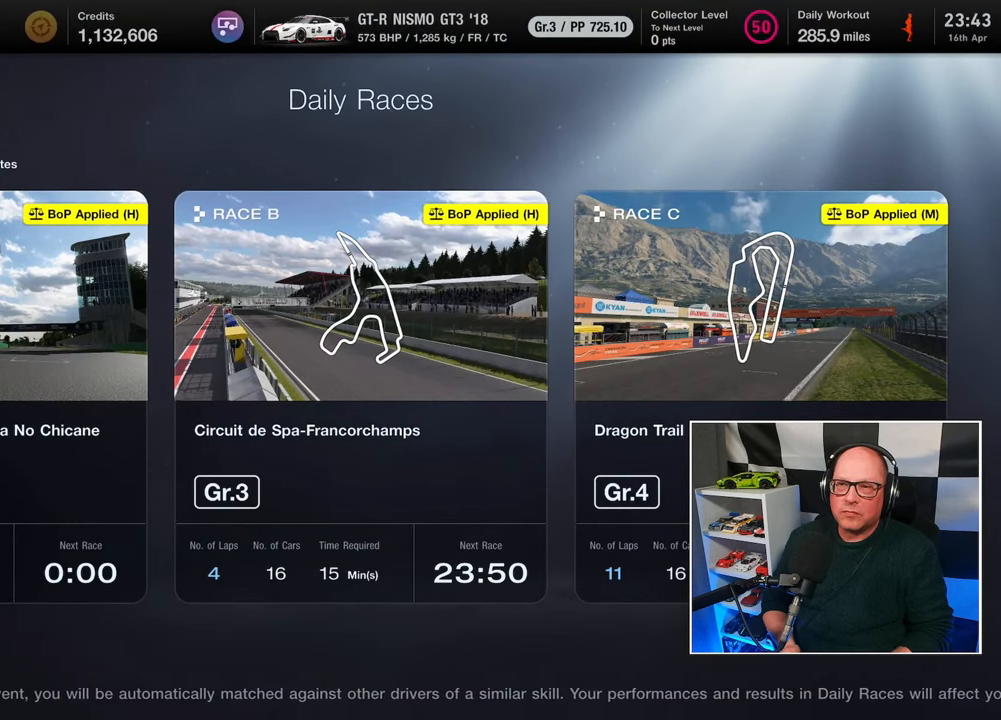
{"buttons": [], "left_stick": "center", "right_stick": "center", "events": [[67, "CIRCLE", "down"], [150, "CIRCLE", "up"]]}
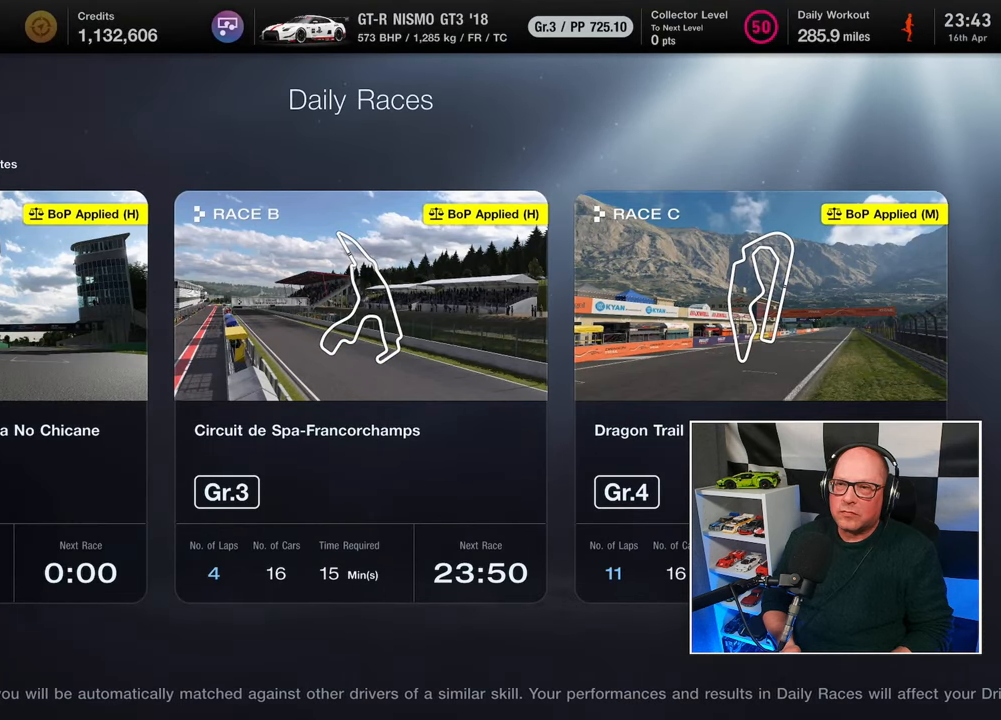
{"buttons": [], "left_stick": "center", "right_stick": "center", "events": [[150, "DPAD_DOWN", "down"], [200, "DPAD_DOWN", "up"]]}
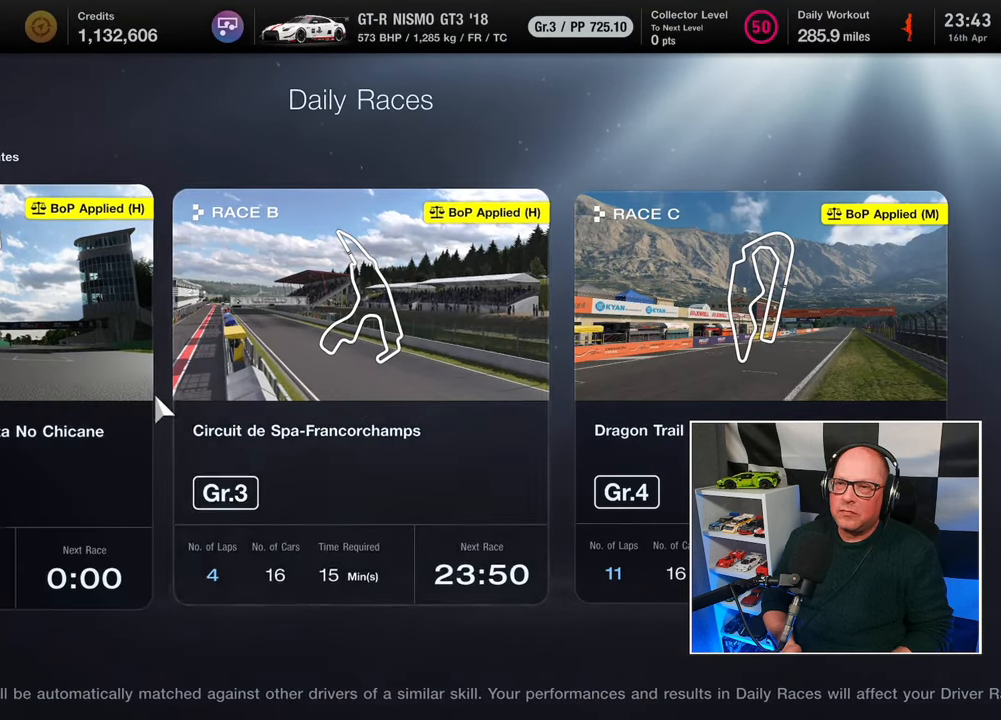
{"buttons": [], "left_stick": "center", "right_stick": "center", "events": [[17, "DPAD_RIGHT", "down"], [67, "DPAD_RIGHT", "up"]]}
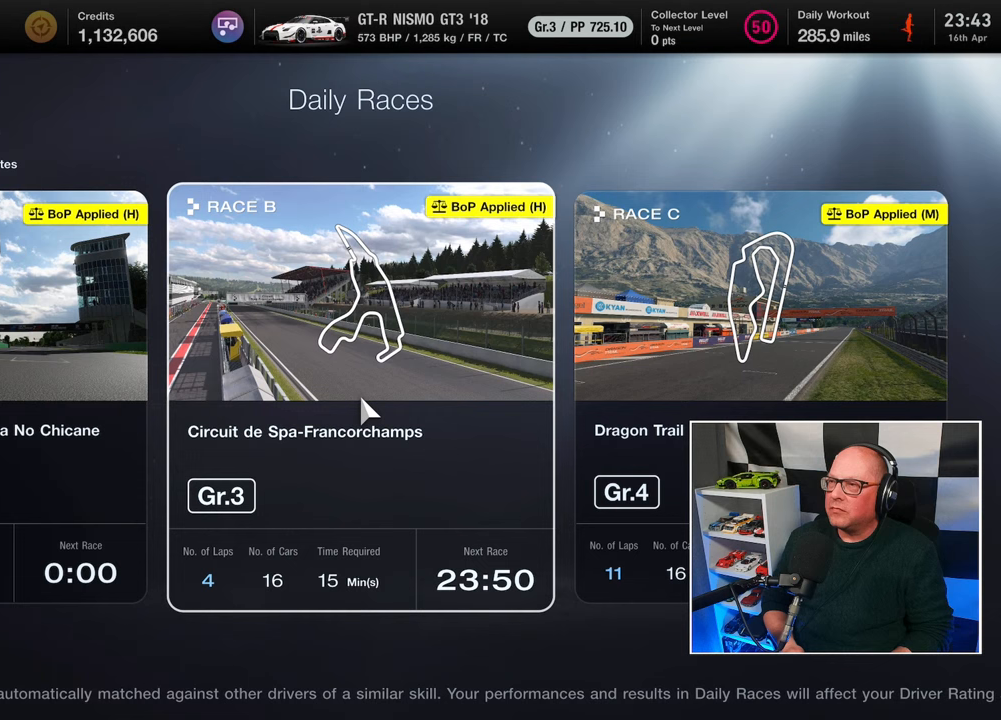
{"buttons": [], "left_stick": "center", "right_stick": "center", "events": []}
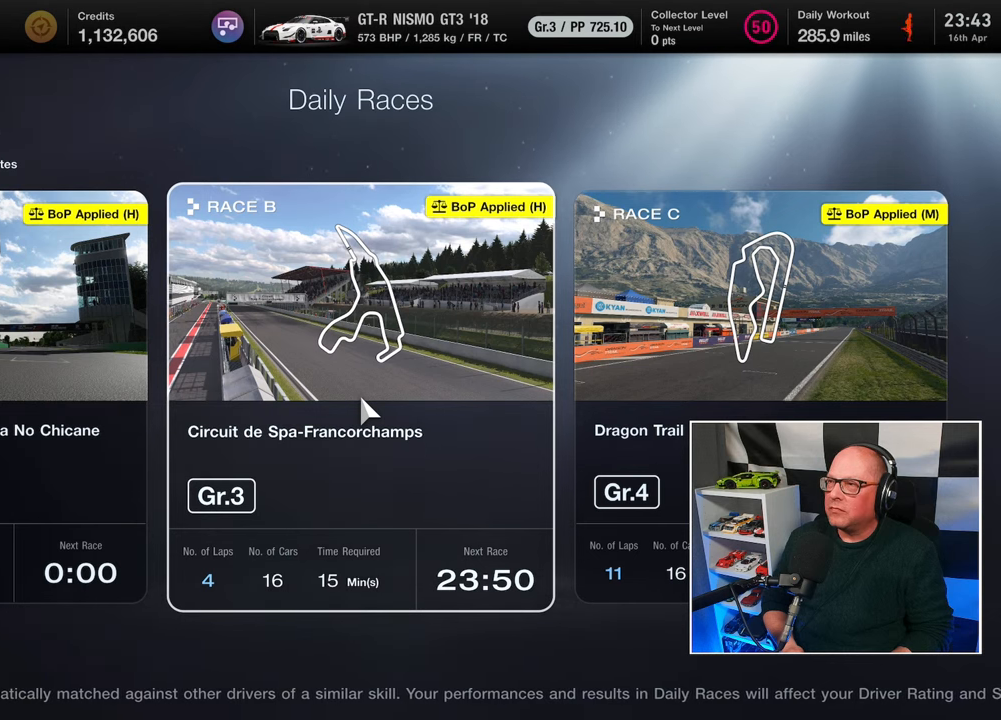
{"buttons": [], "left_stick": "center", "right_stick": "center", "events": []}
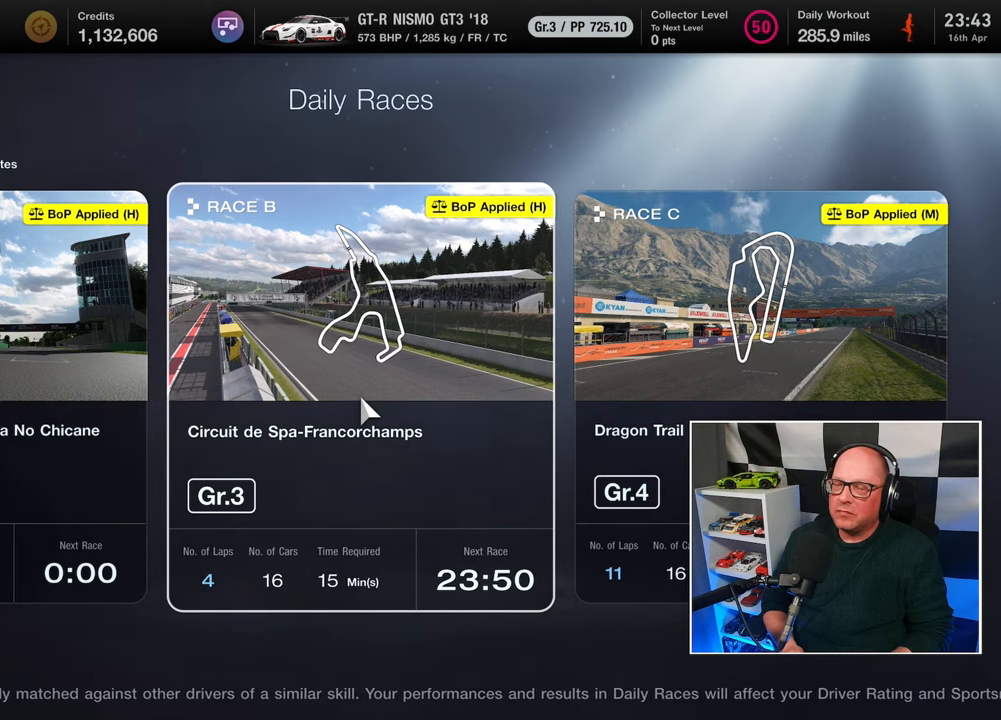
{"buttons": [], "left_stick": "center", "right_stick": "center", "events": []}
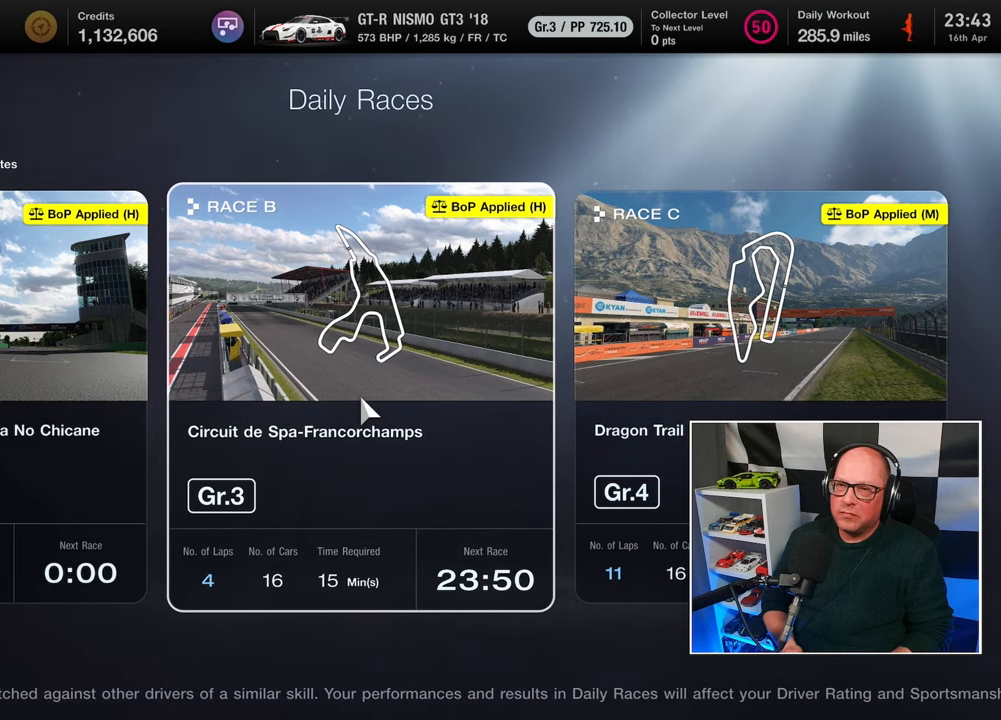
{"buttons": [], "left_stick": "center", "right_stick": "center", "events": [[333, "CIRCLE", "down"], [433, "CIRCLE", "up"]]}
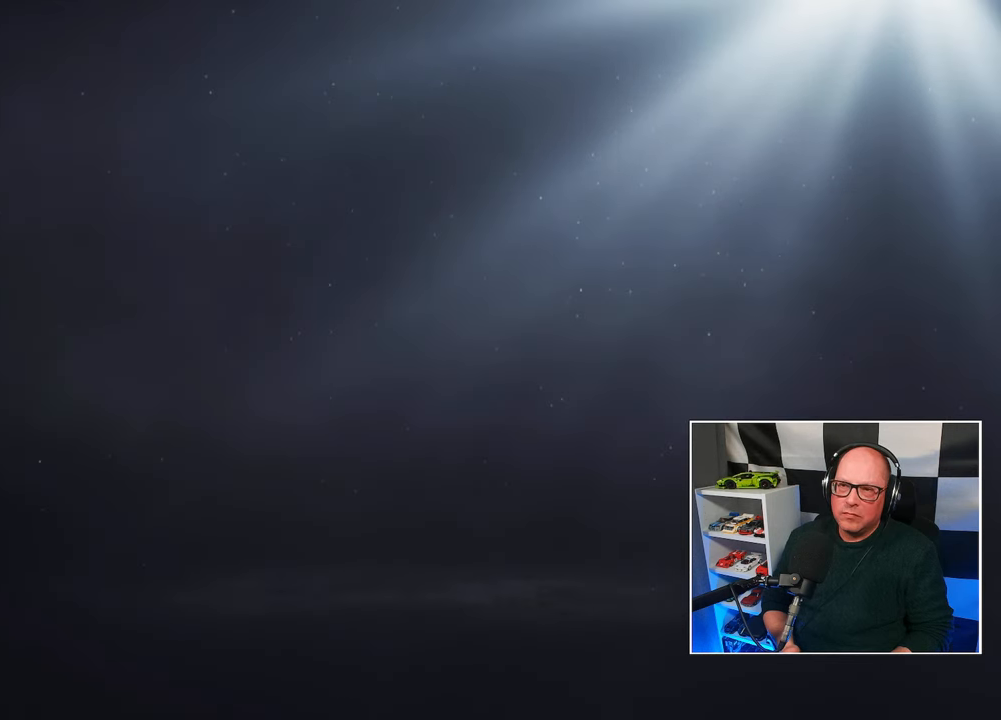
{"buttons": [], "left_stick": "center", "right_stick": "center", "events": []}
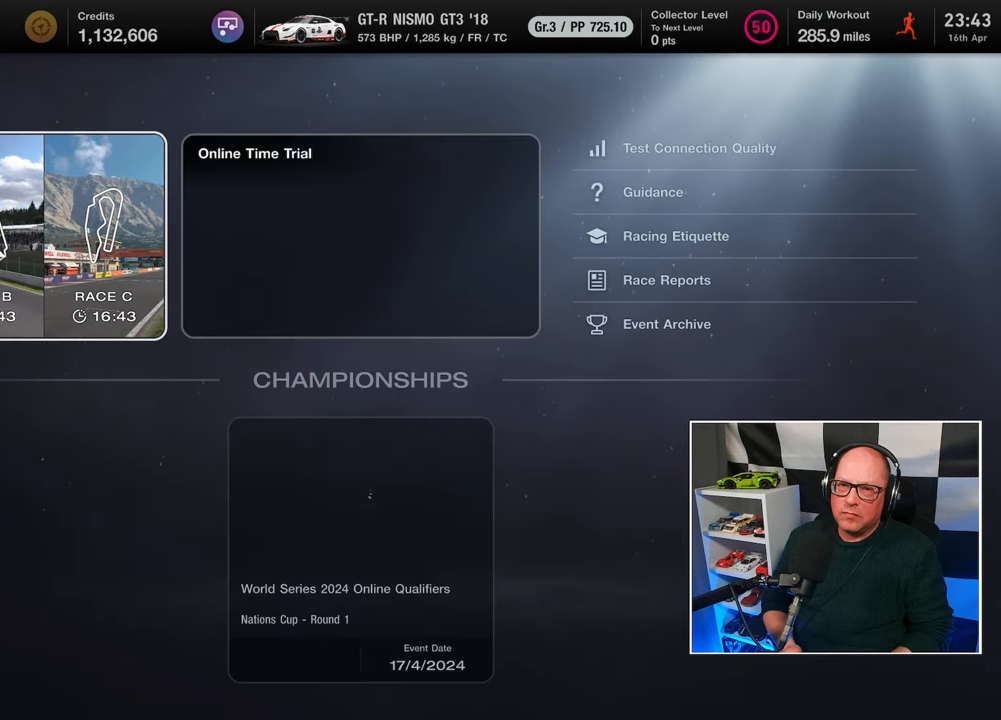
{"buttons": [], "left_stick": "center", "right_stick": "center", "events": []}
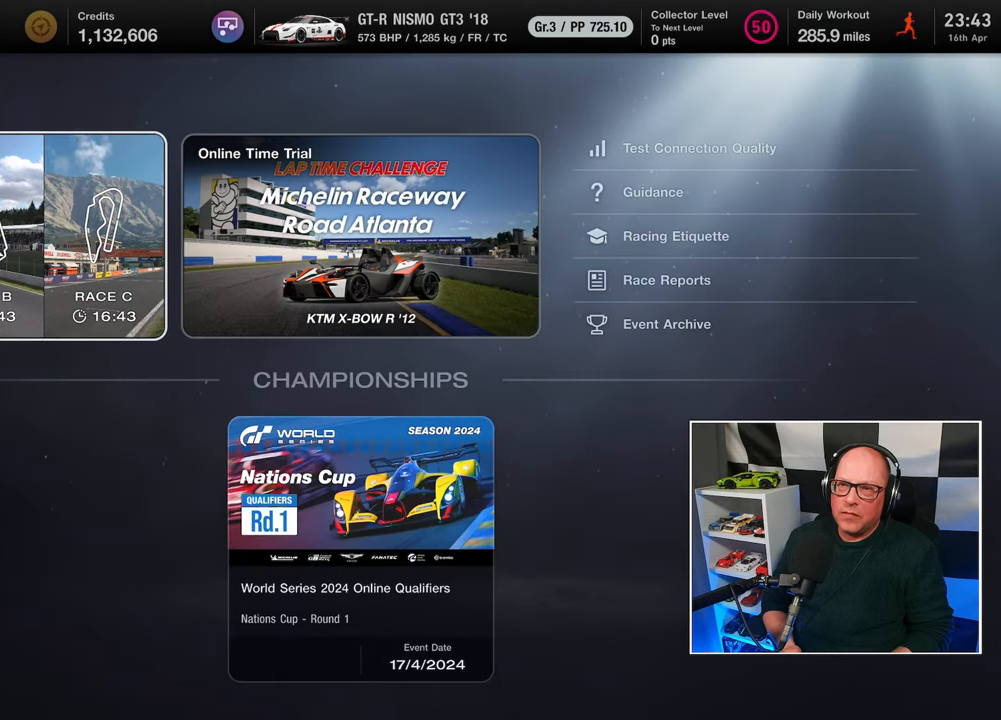
{"buttons": [], "left_stick": "center", "right_stick": "center", "events": []}
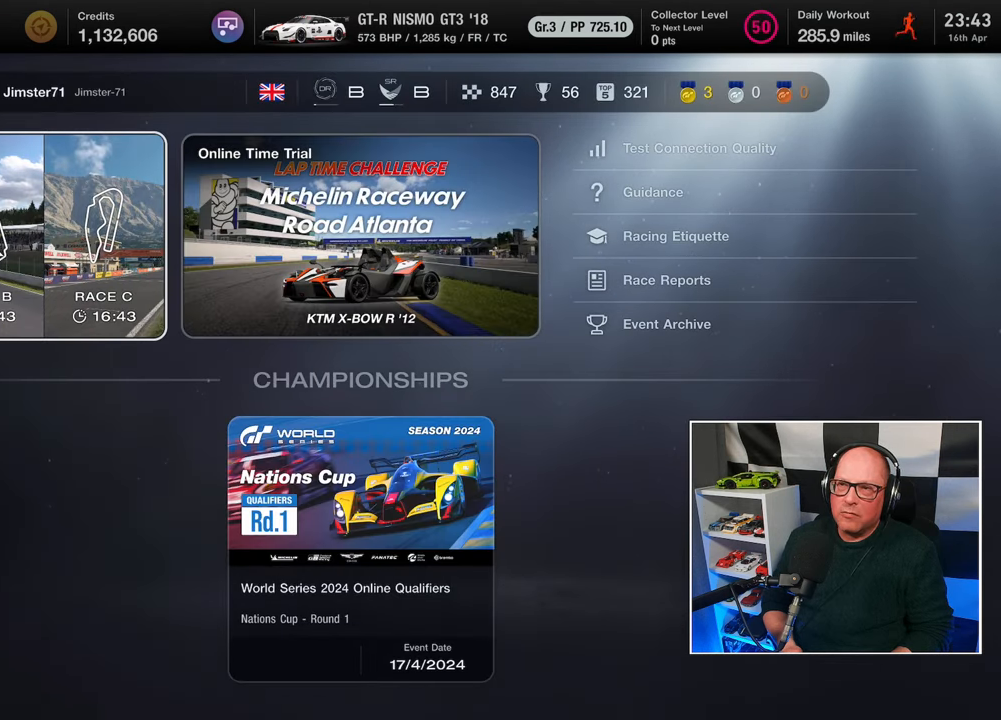
{"buttons": [], "left_stick": "center", "right_stick": "center", "events": []}
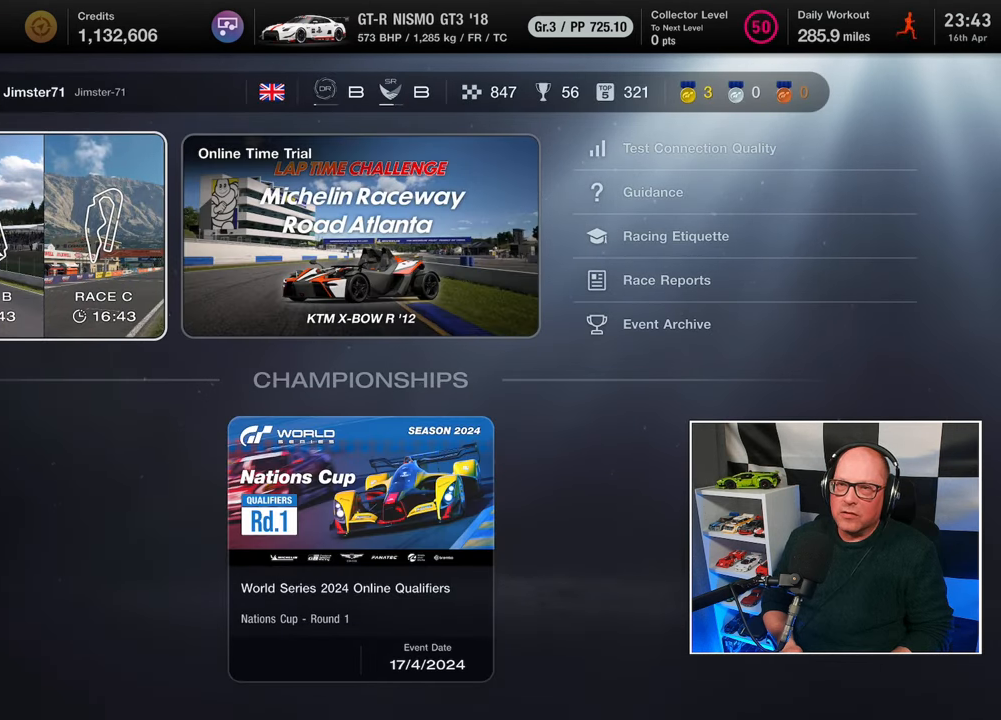
{"buttons": [], "left_stick": "center", "right_stick": "center", "events": []}
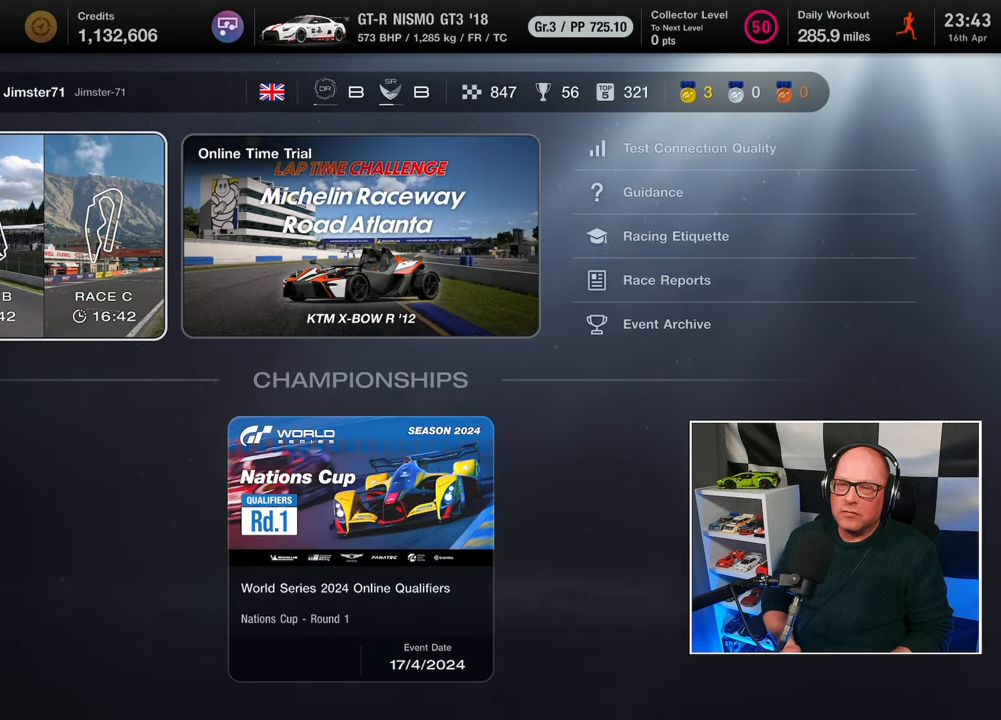
{"buttons": [], "left_stick": "center", "right_stick": "center", "events": [[233, "CIRCLE", "down"], [300, "CIRCLE", "up"]]}
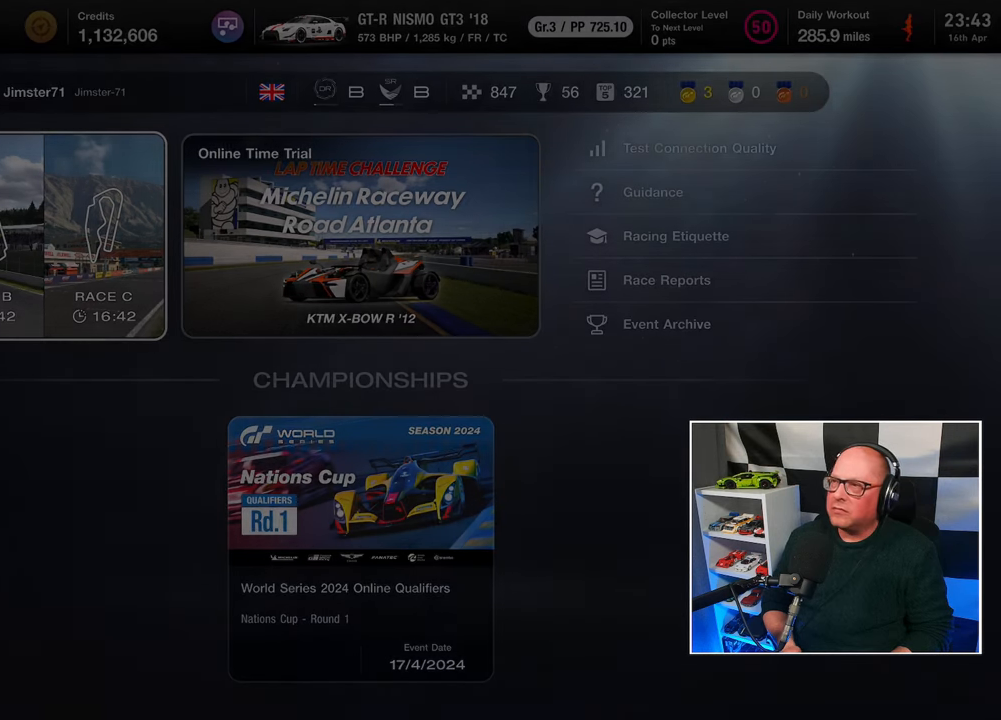
{"buttons": [], "left_stick": "center", "right_stick": "center", "events": []}
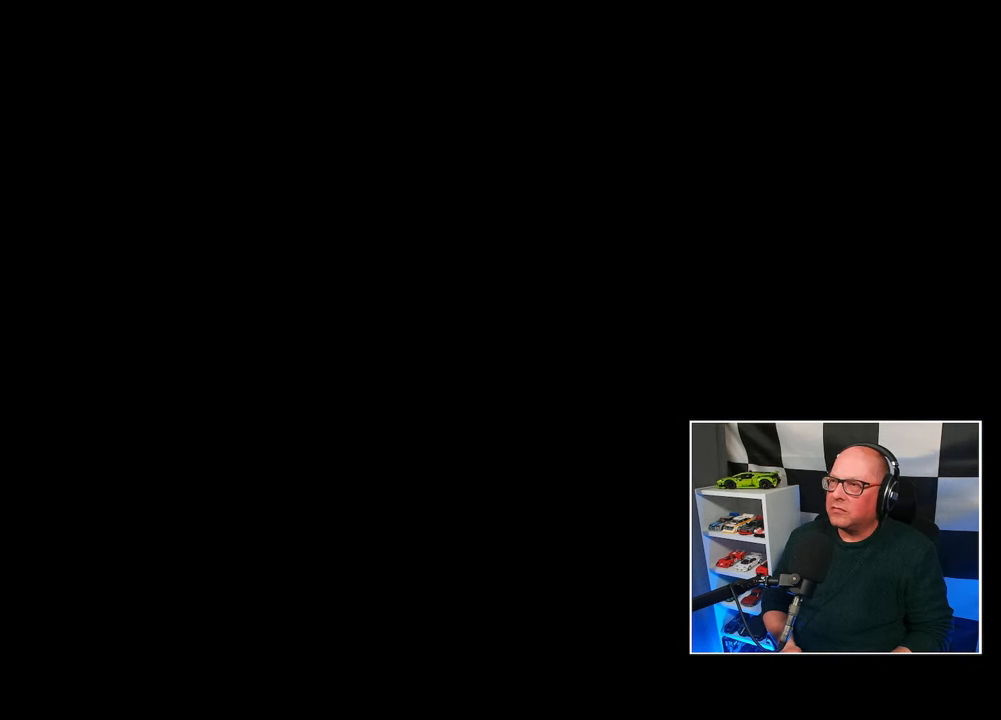
{"buttons": [], "left_stick": "center", "right_stick": "center", "events": []}
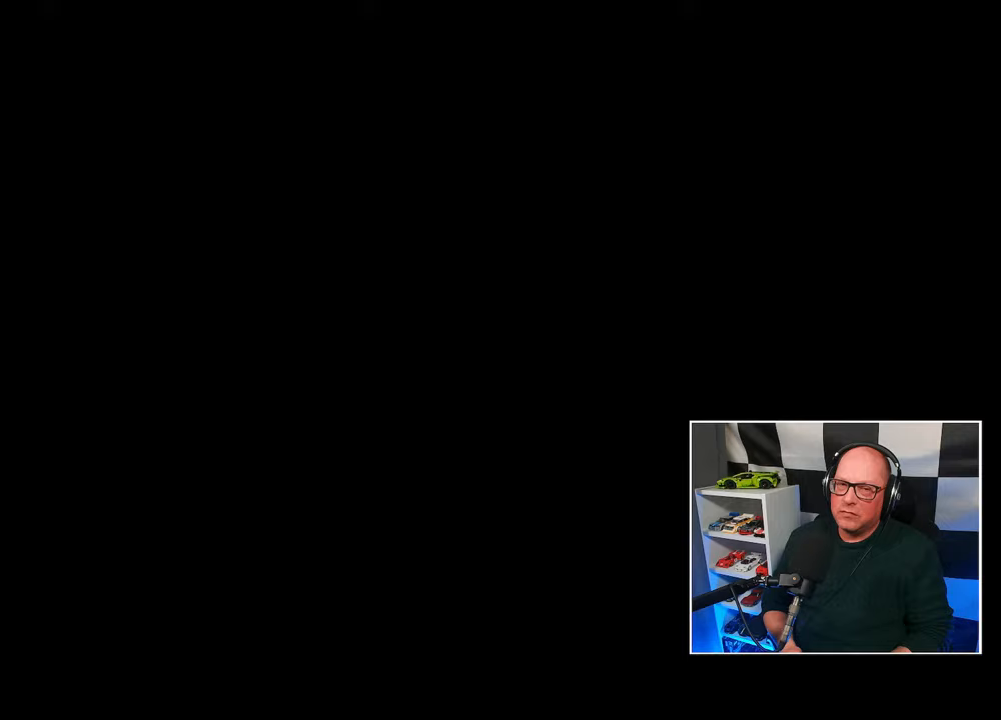
{"buttons": [], "left_stick": "center", "right_stick": "center", "events": []}
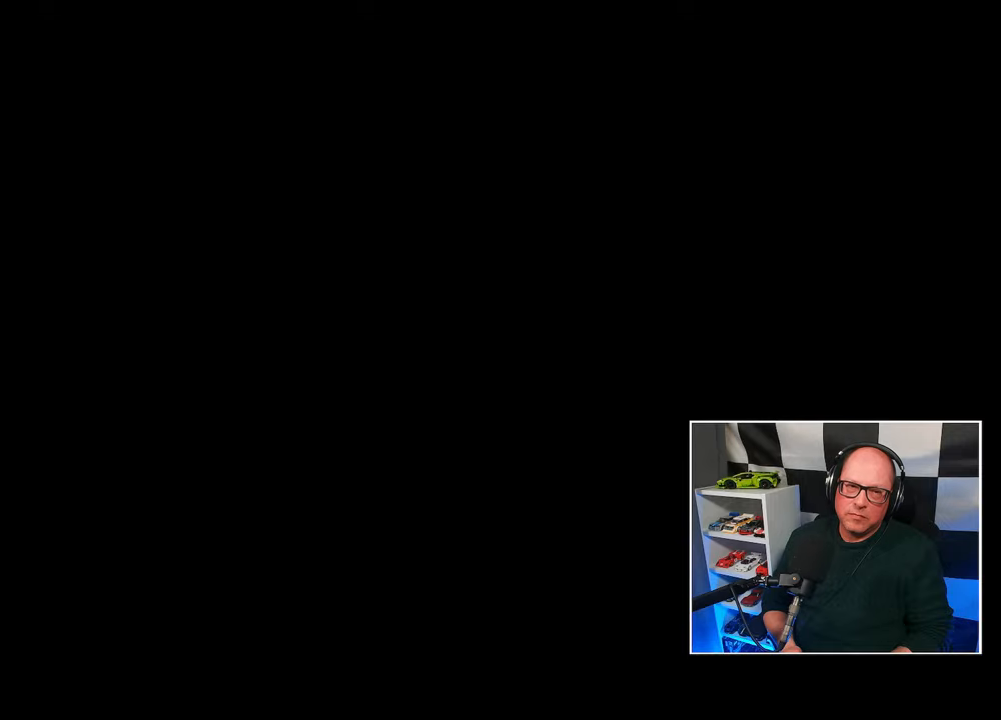
{"buttons": [], "left_stick": "center", "right_stick": "center", "events": []}
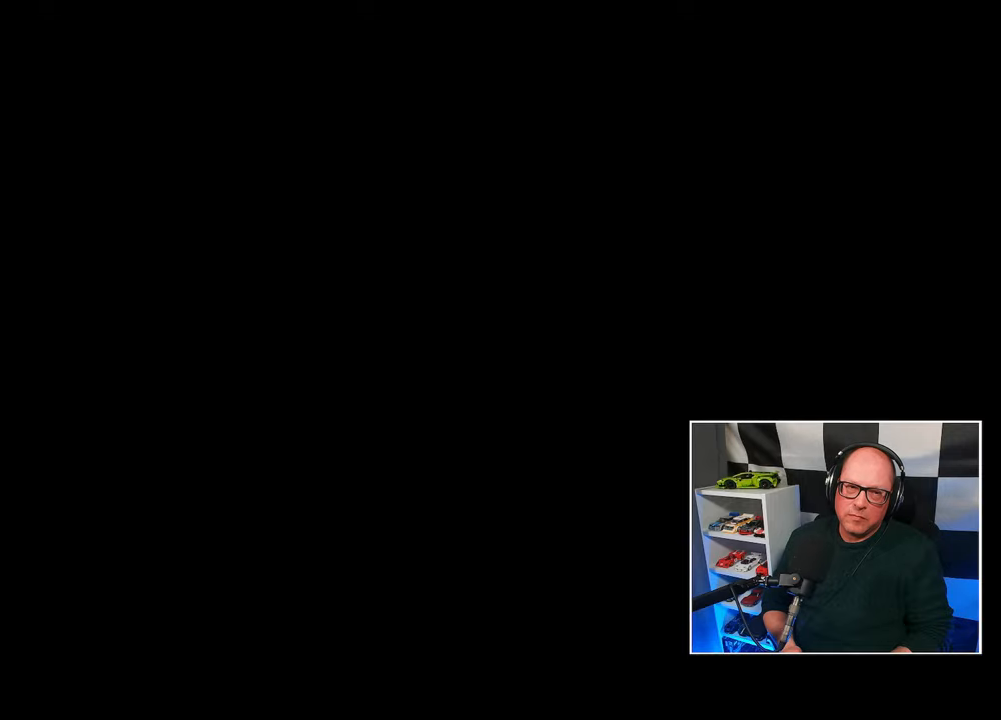
{"buttons": [], "left_stick": "center", "right_stick": "center", "events": []}
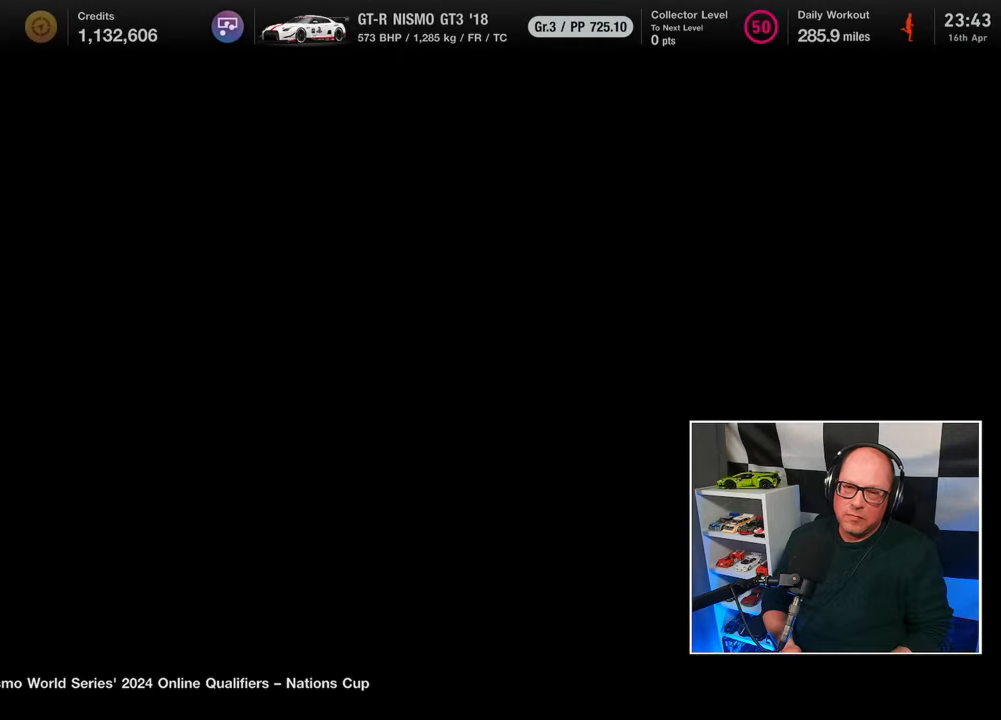
{"buttons": [], "left_stick": "center", "right_stick": "center", "events": []}